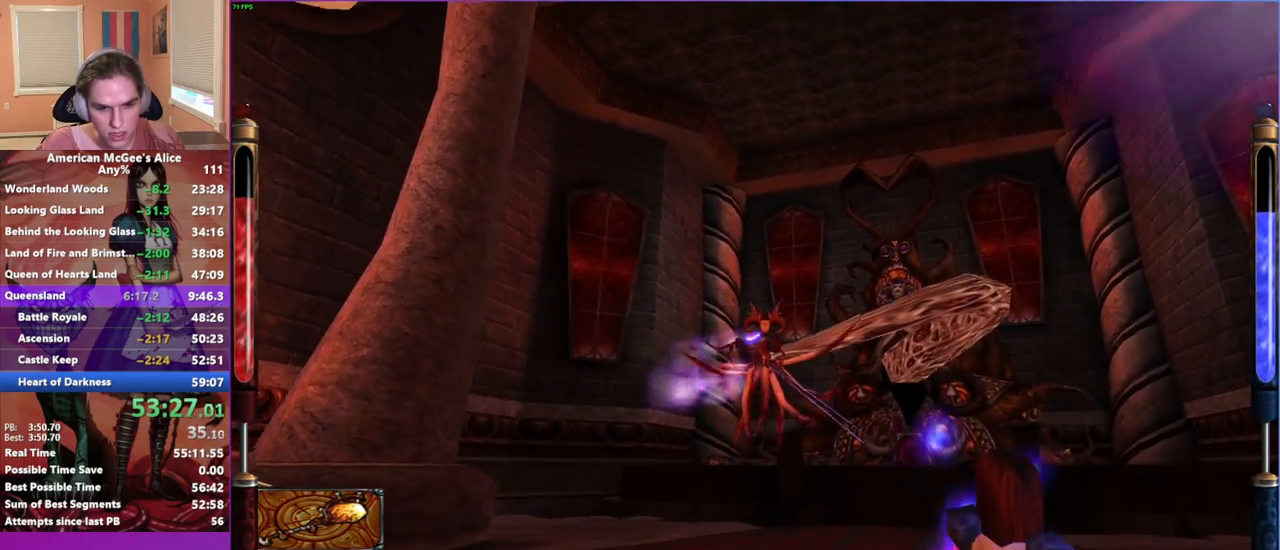
Gameplay with keyboard and mouse; each line is a JSON object with the keys and mouse buttons held at the frame after it. "events" lists presses ("down") and releases ("up") of "1", "2", "3", "4", "5", "a", "alt", "c", "caps_lock", "ctrl", "d", "e", "escape", "f", "g", "q", "r", "s", "shift", "space", "t", "v", "w", "x", "z", "mouse_left", "mouse_middle", "mouse_right", "mouse_mb4", "mouse_mb5", "mouse_wheel_up" and "mouse_wheel_down" between this image and that frame as [ms after this image, input, new state], when the widget could be followed in between. "mouse_left", "mouse_middle", "mouse_right", "mouse_mb4", "mouse_mb5", "mouse_wheel_up", "mouse_wheel_down" = the "left", "middle", "right", "mb4", "mb5", "wheel_up", "wheel_down" buttons of the "mouse" list. No other keys are recorded. Not read: mouse_move.
{"keys": [], "mouse": ["left"], "events": [[367, "d", "up"]]}
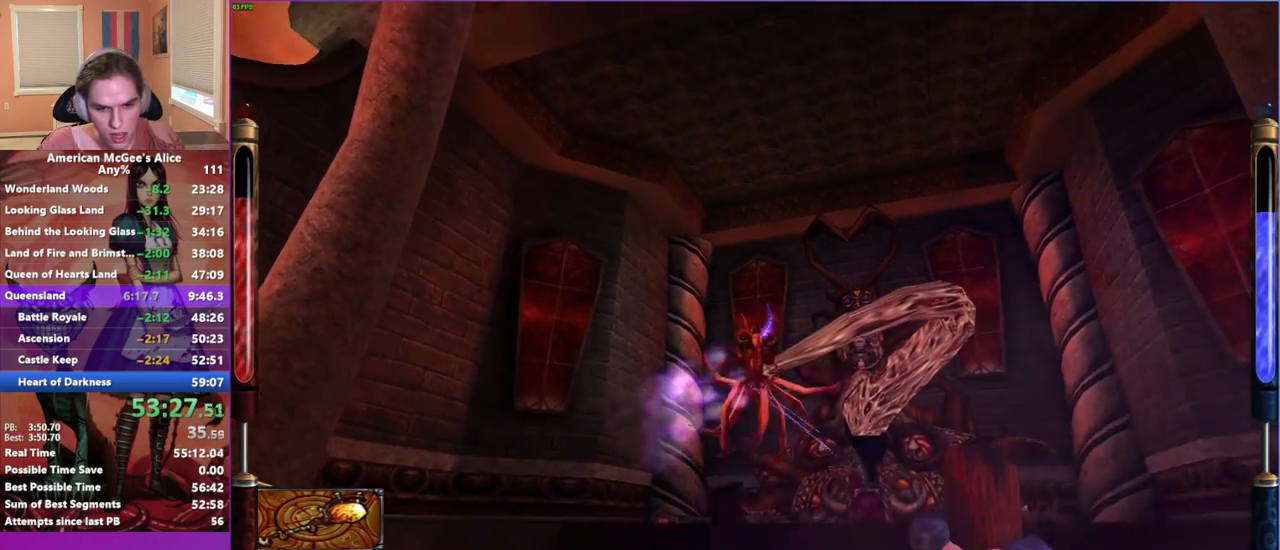
{"keys": ["a"], "mouse": ["left"], "events": [[150, "a", "down"]]}
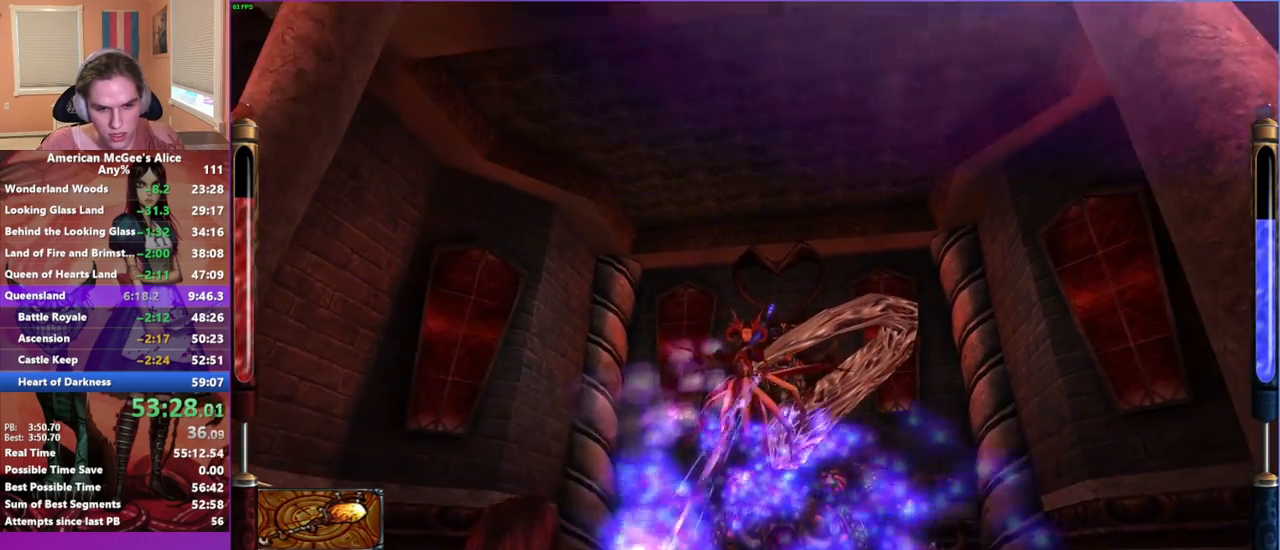
{"keys": ["a"], "mouse": ["left"], "events": [[267, "a", "up"], [500, "a", "down"]]}
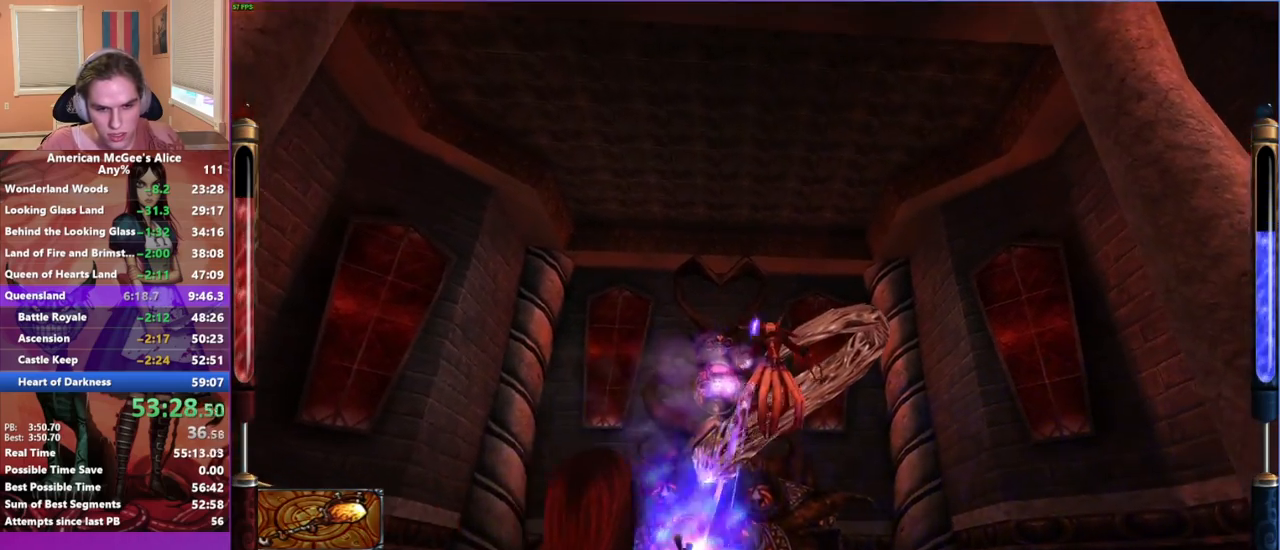
{"keys": ["s"], "mouse": ["left"], "events": [[333, "s", "down"], [367, "a", "up"]]}
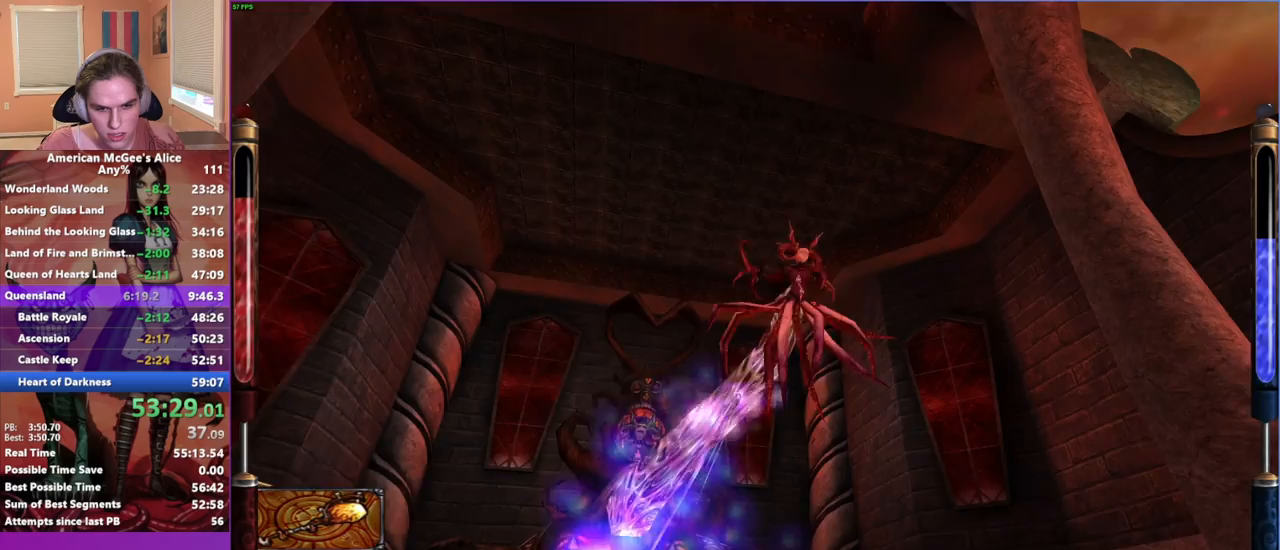
{"keys": [], "mouse": ["left"], "events": [[67, "s", "up"], [117, "d", "down"], [250, "d", "up"]]}
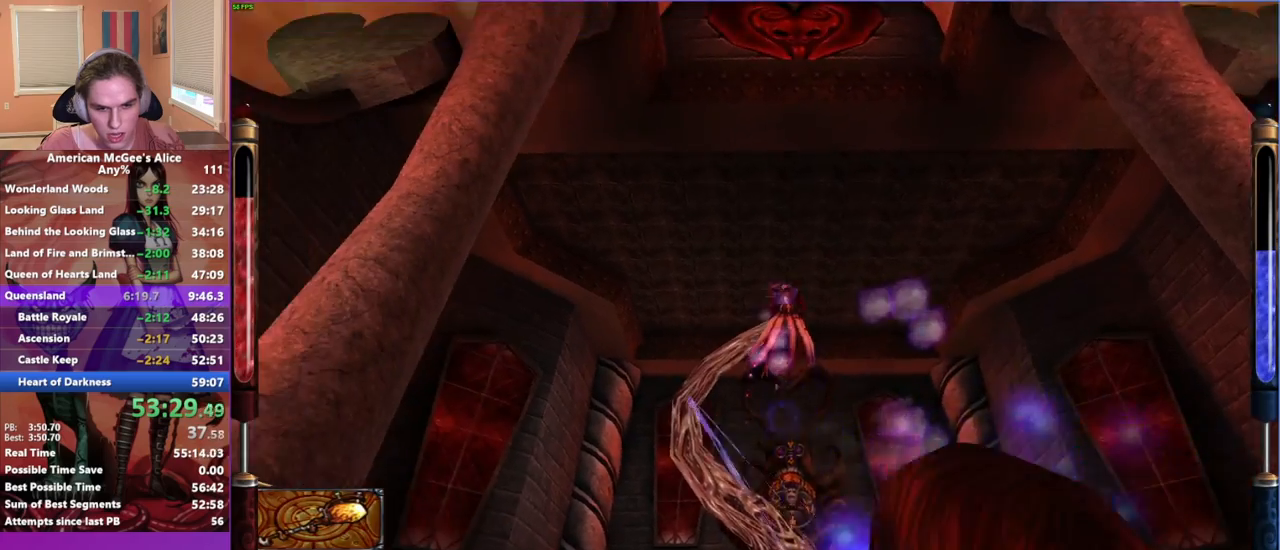
{"keys": [], "mouse": ["left"], "events": [[83, "d", "down"], [267, "d", "up"]]}
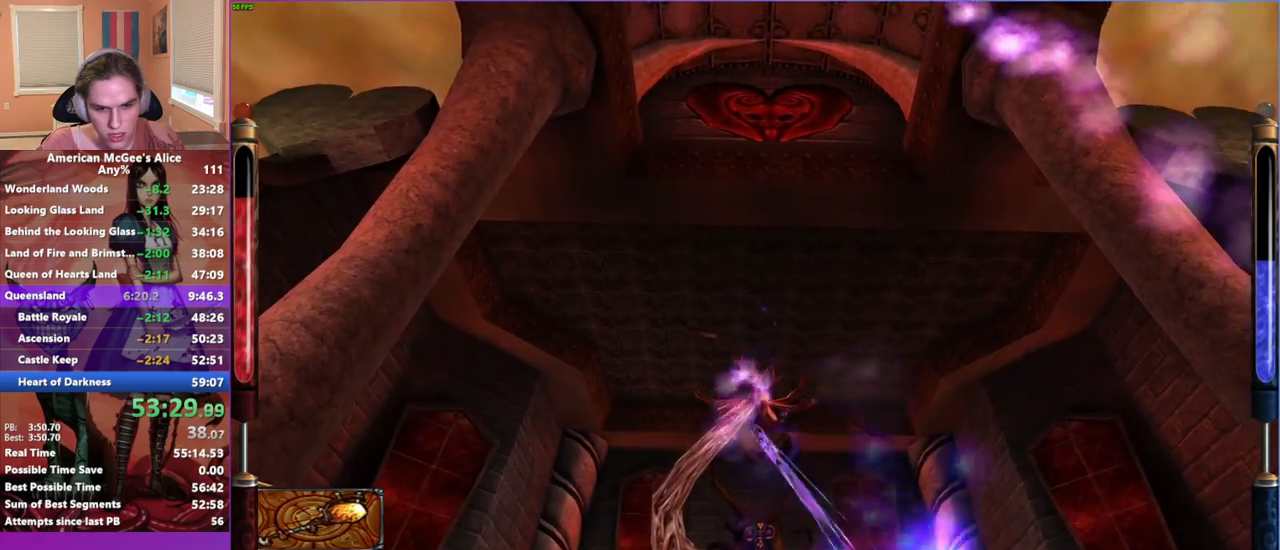
{"keys": [], "mouse": ["left"], "events": []}
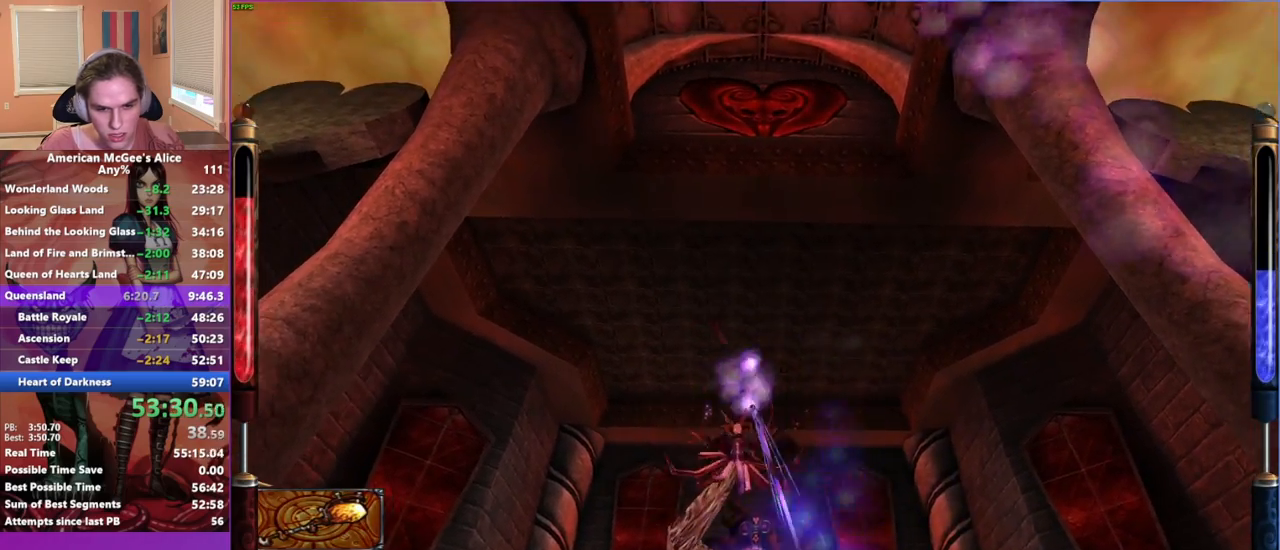
{"keys": [], "mouse": ["left"], "events": []}
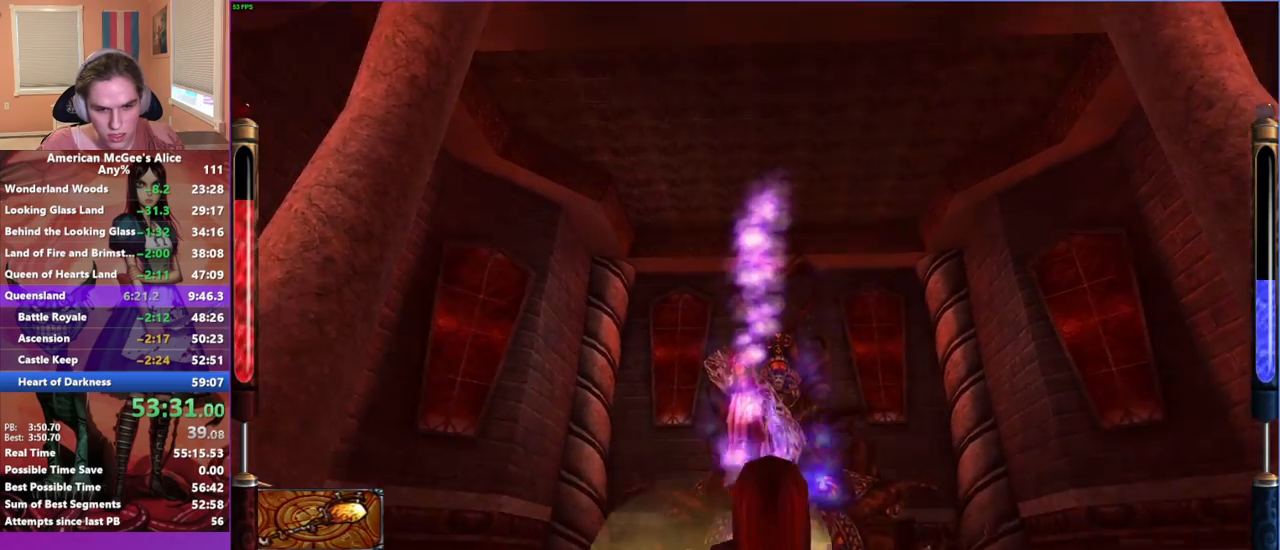
{"keys": [], "mouse": ["left"], "events": []}
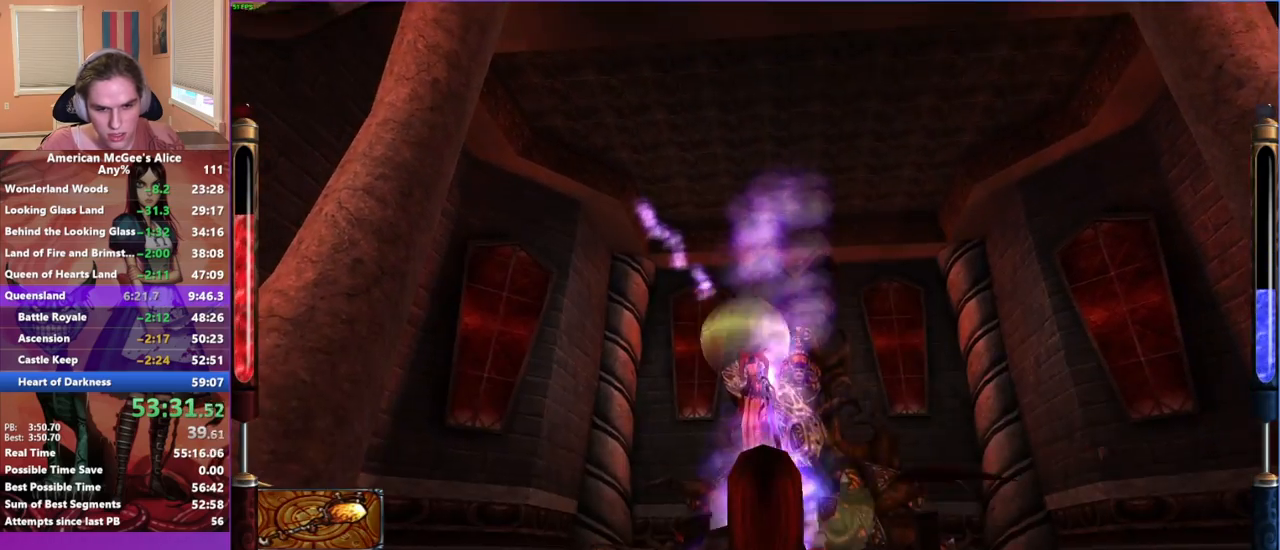
{"keys": [], "mouse": ["left"], "events": []}
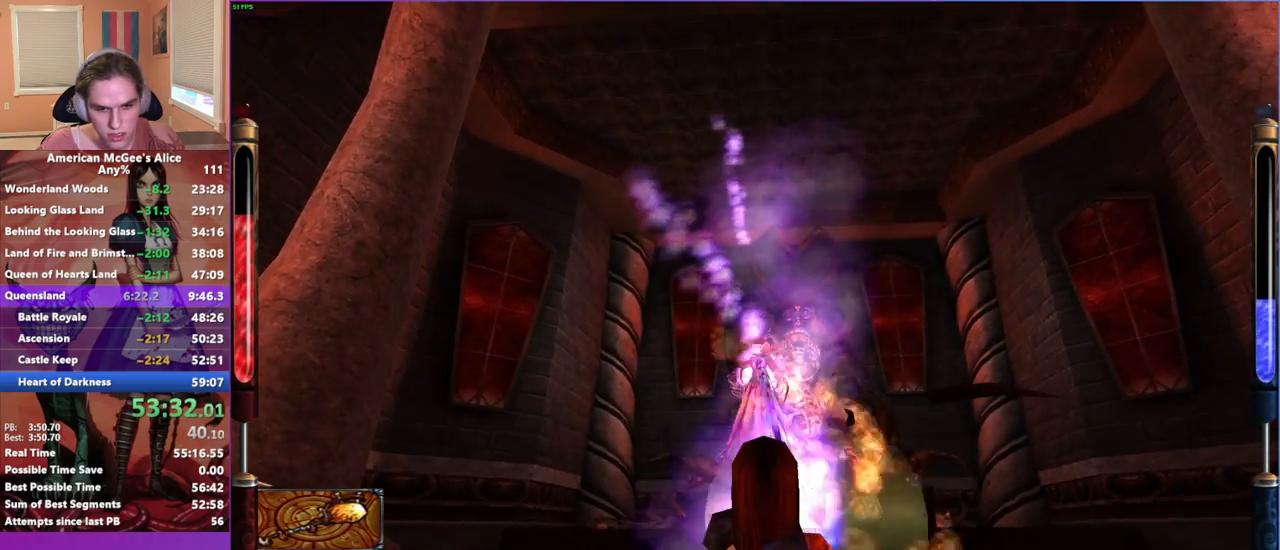
{"keys": [], "mouse": ["left"], "events": []}
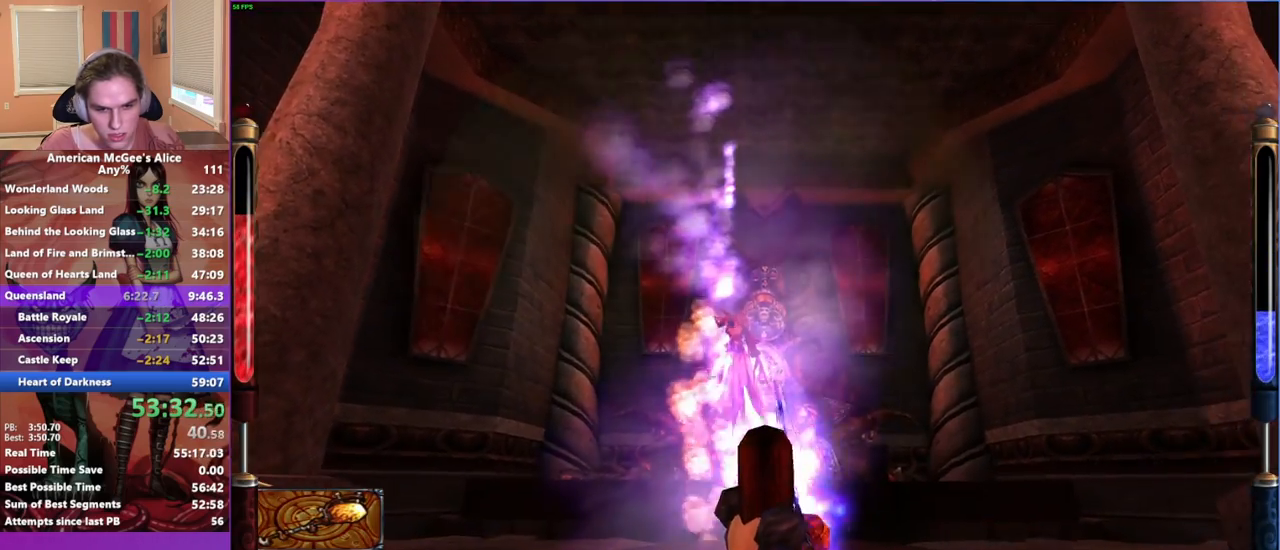
{"keys": [], "mouse": ["left"], "events": [[167, "d", "down"], [400, "d", "up"]]}
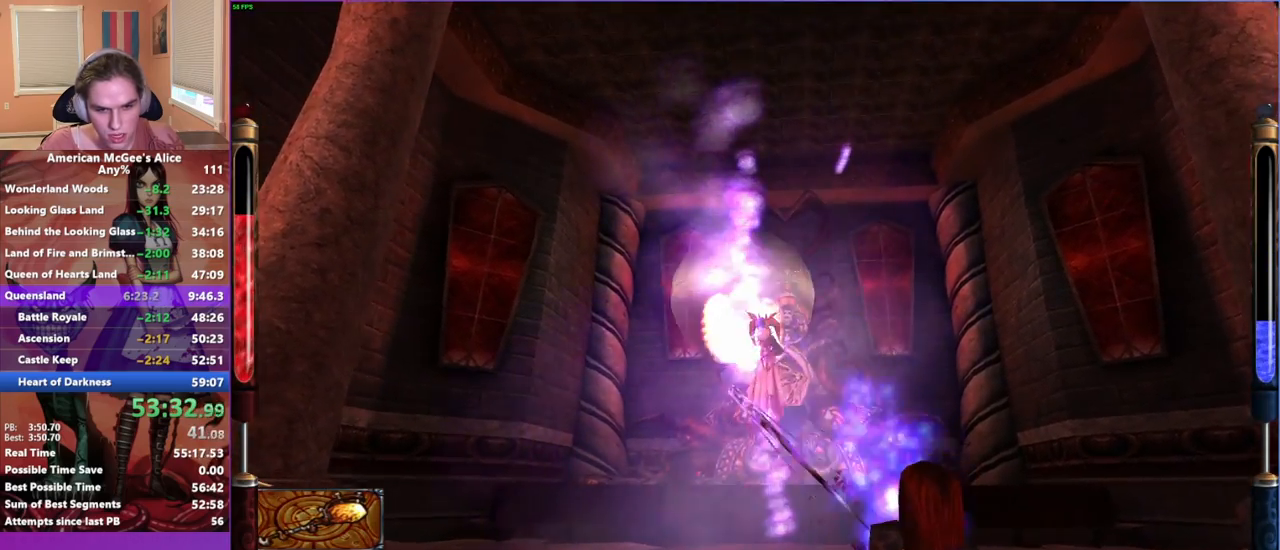
{"keys": ["w"], "mouse": ["left"], "events": [[183, "w", "down"]]}
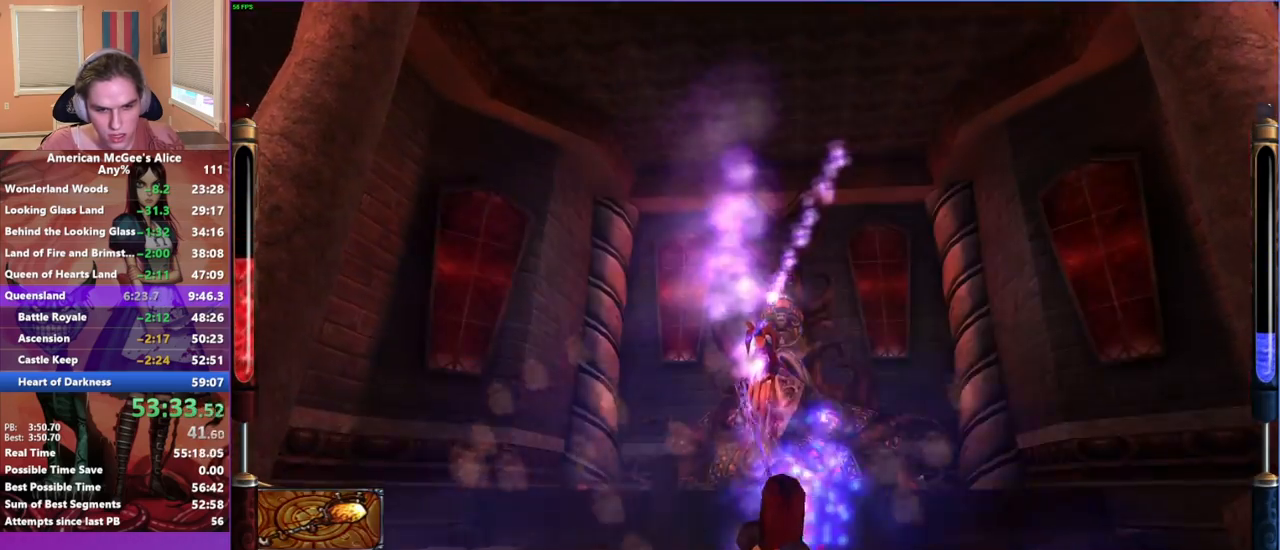
{"keys": [], "mouse": ["left"], "events": [[67, "w", "up"]]}
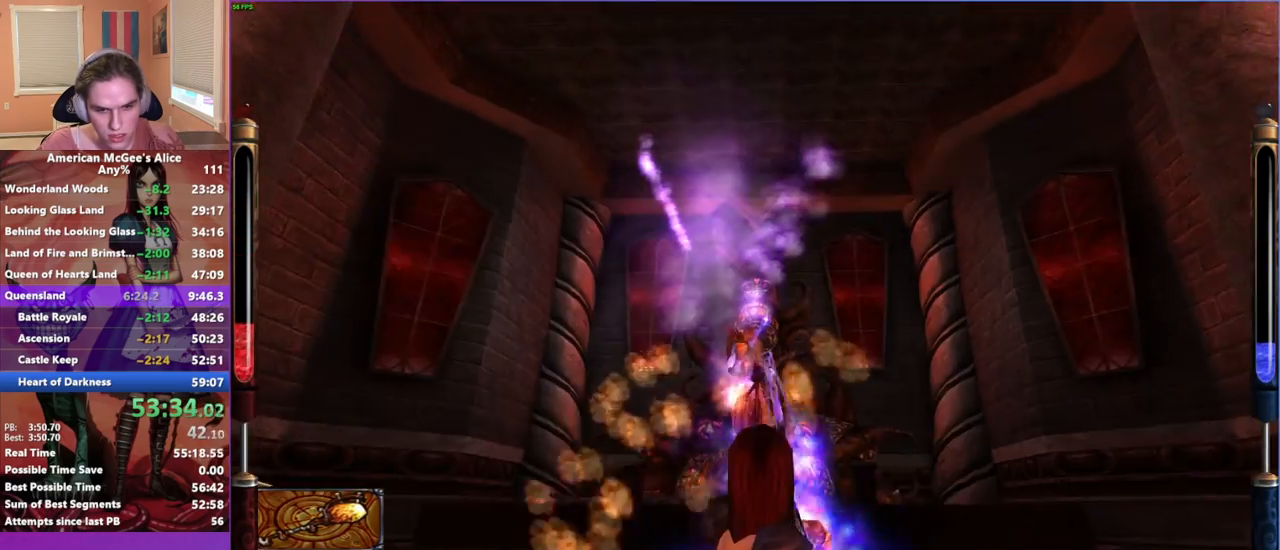
{"keys": ["d"], "mouse": ["left"], "events": [[33, "w", "down"], [83, "d", "down"], [217, "w", "up"]]}
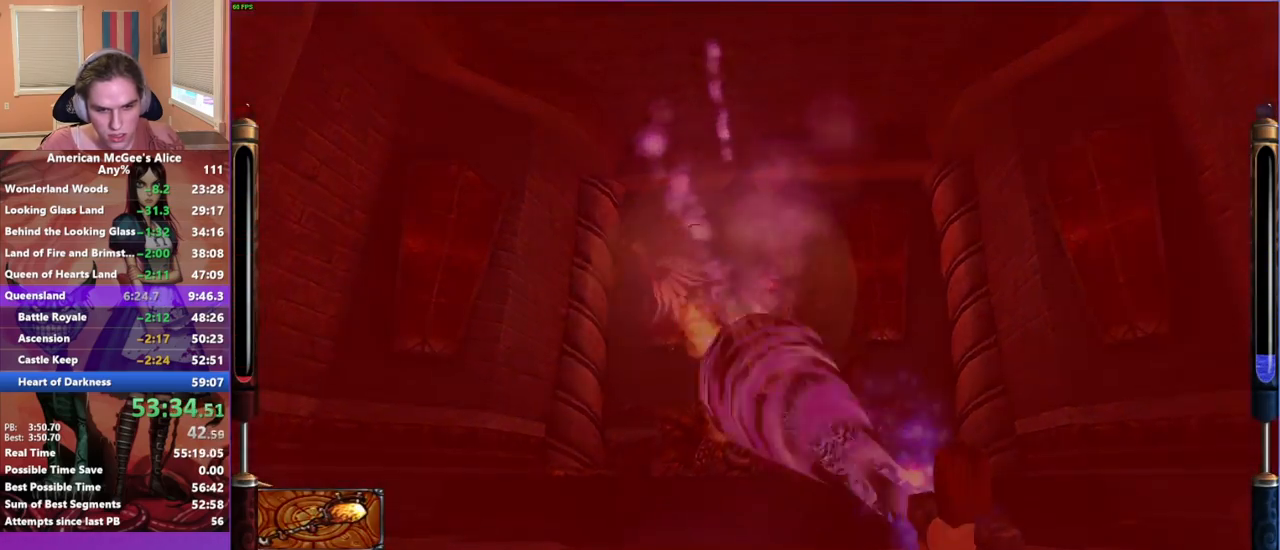
{"keys": [], "mouse": [], "events": [[133, "d", "up"], [467, "mouse_left", "up"]]}